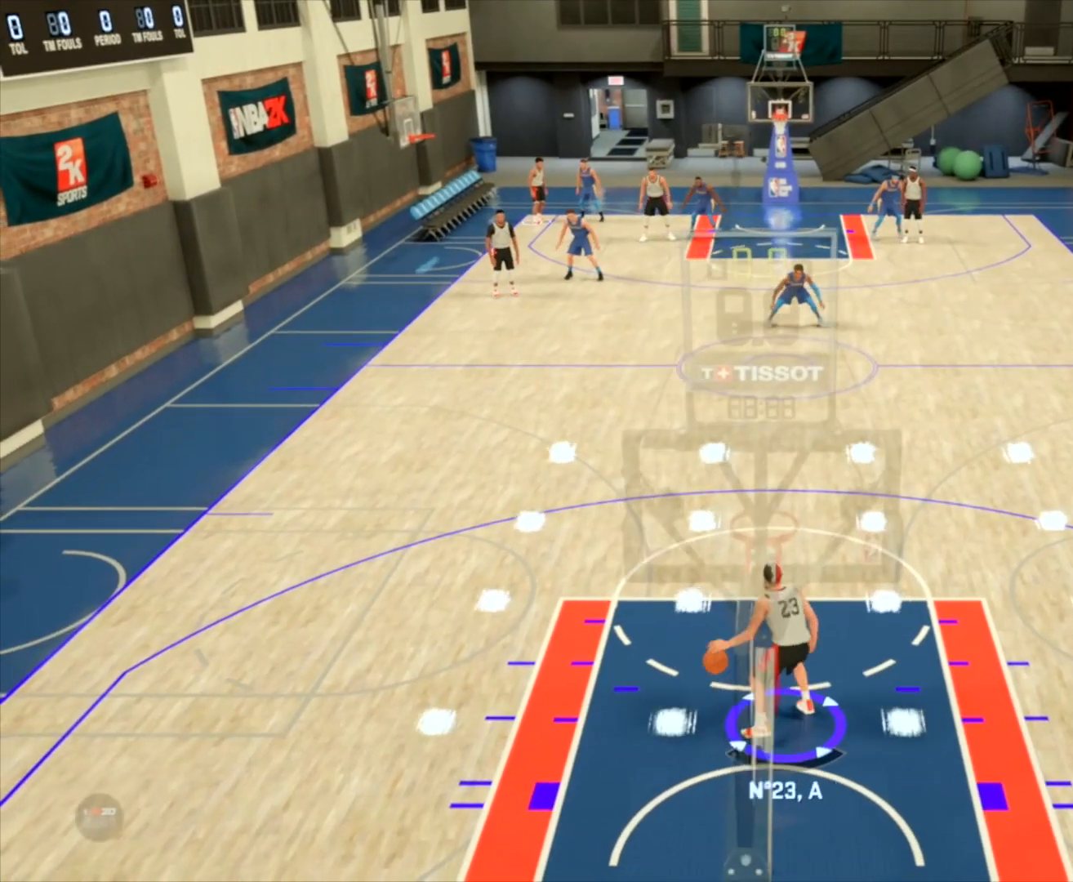
Gameplay with a controller (PlayStation layout); each line is a JSON object with the inputs held at the frame after it. "events" lists button and stick changes between this image and that frame as [ms after this image, input, new state], when the widget could be followed in between.
{"buttons": ["R2"], "left_stick": "up", "right_stick": "center", "events": [[267, "left_stick", "up"]]}
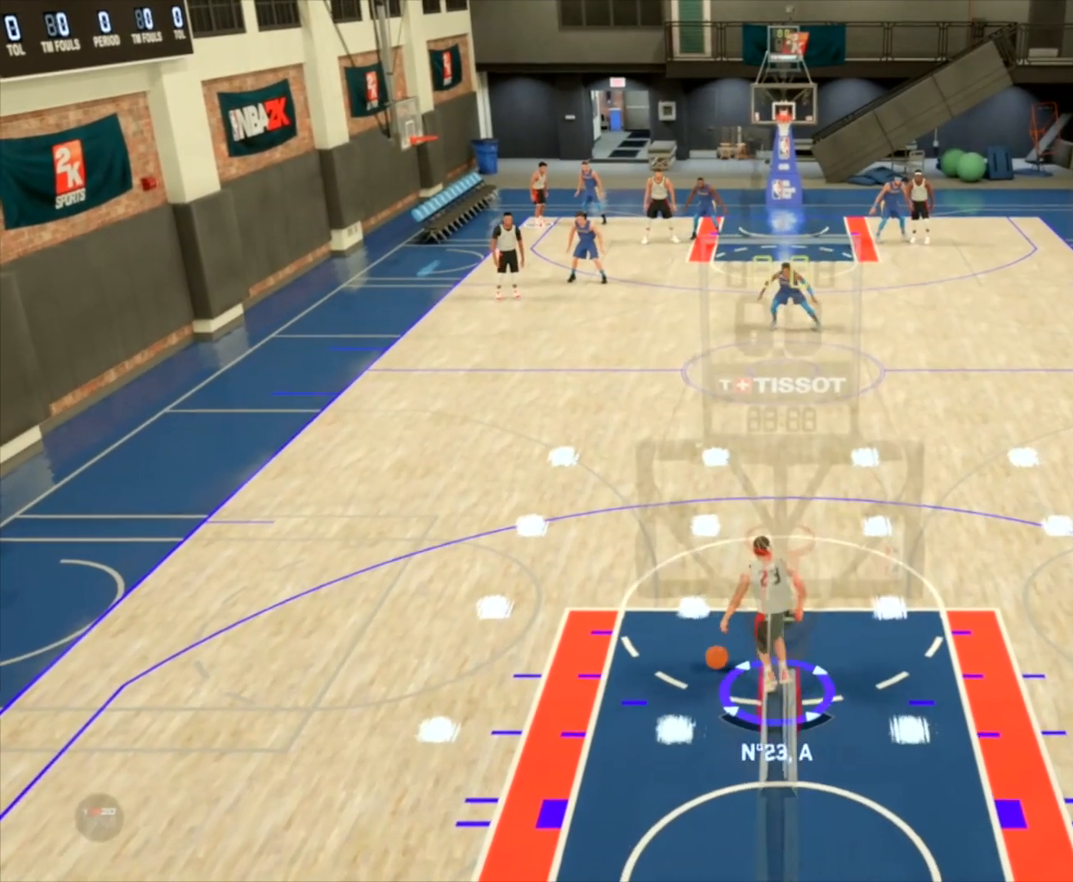
{"buttons": ["R2"], "left_stick": "up", "right_stick": "center", "events": []}
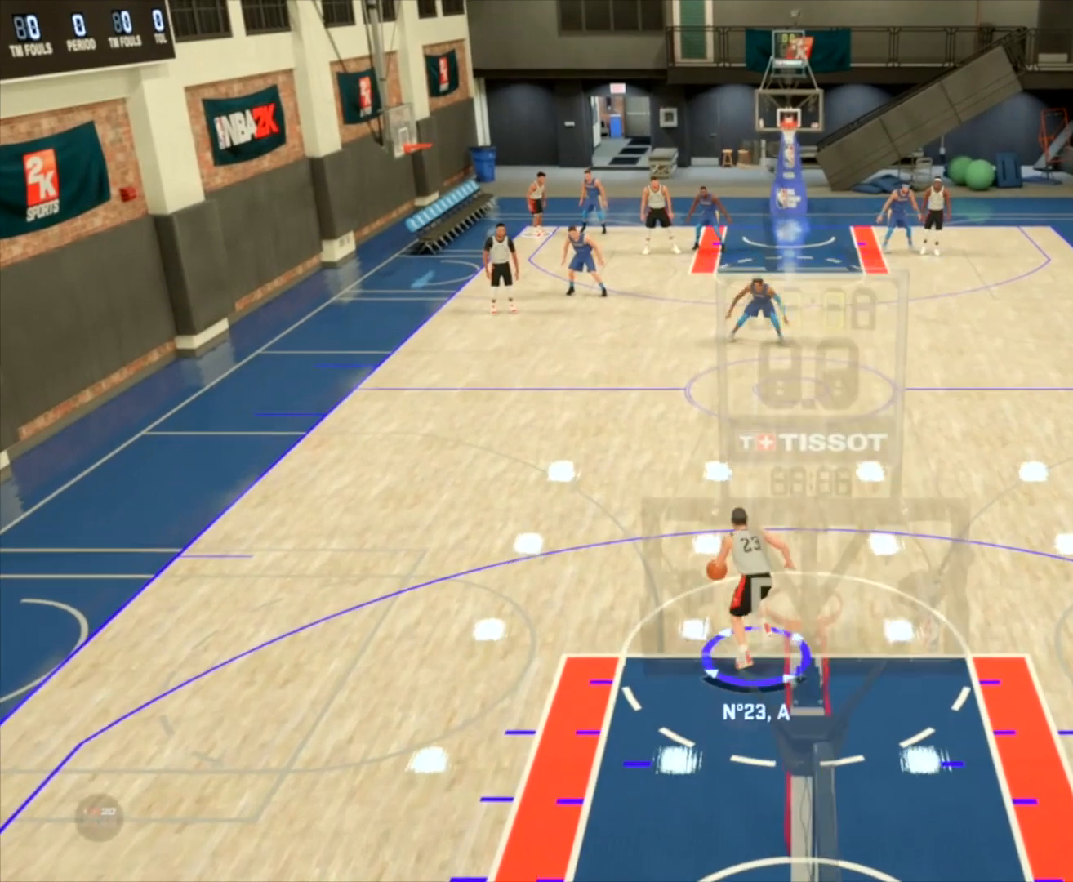
{"buttons": ["R2"], "left_stick": "up", "right_stick": "center", "events": []}
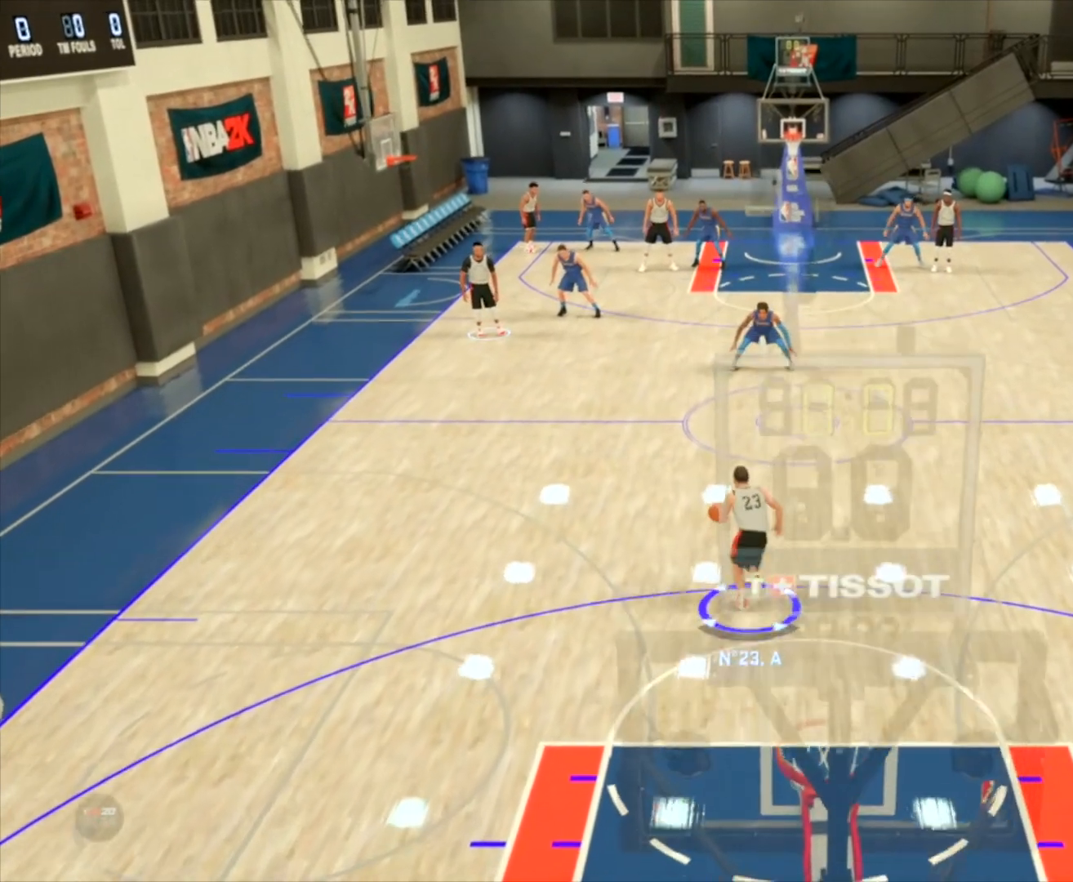
{"buttons": ["R2"], "left_stick": "up", "right_stick": "right", "events": [[233, "right_stick", "left"], [400, "right_stick", "right"]]}
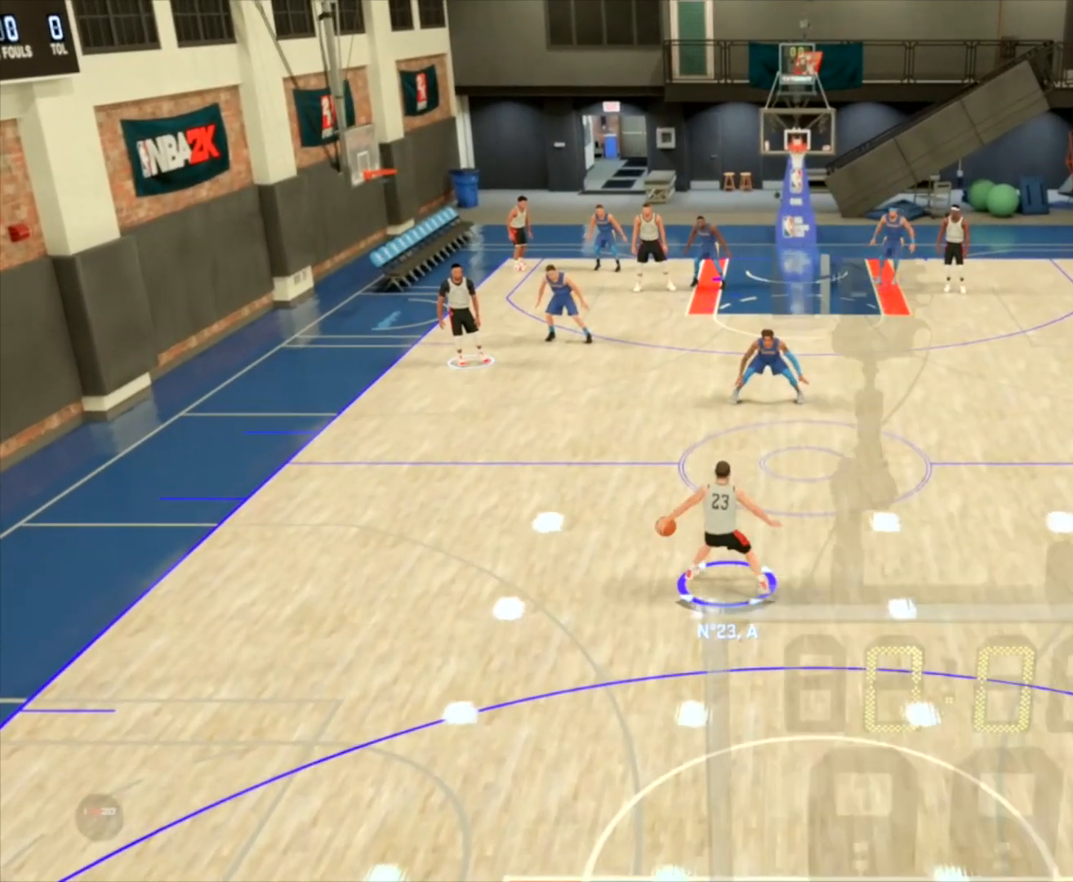
{"buttons": ["R2"], "left_stick": "up", "right_stick": "center", "events": [[34, "right_stick", "center"]]}
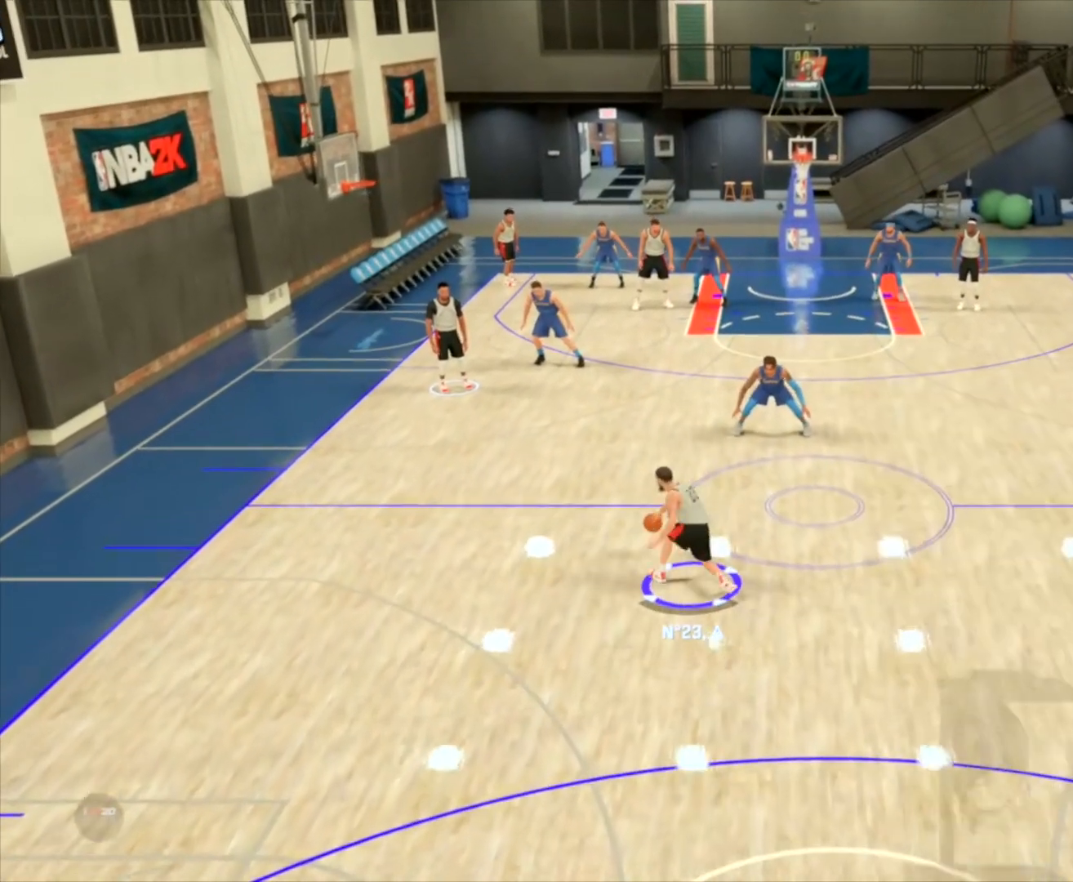
{"buttons": ["R2"], "left_stick": "up", "right_stick": "center", "events": []}
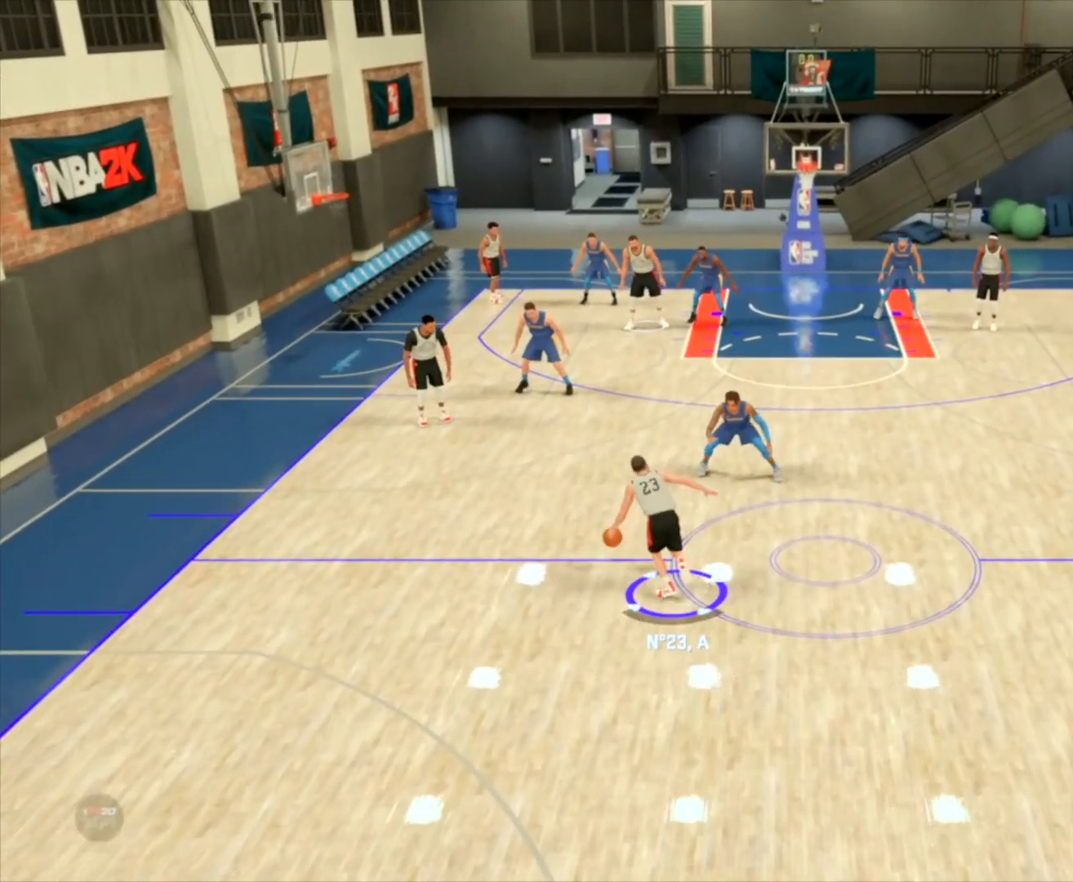
{"buttons": [], "left_stick": "center", "right_stick": "center", "events": [[434, "R2", "up"], [501, "left_stick", "center"]]}
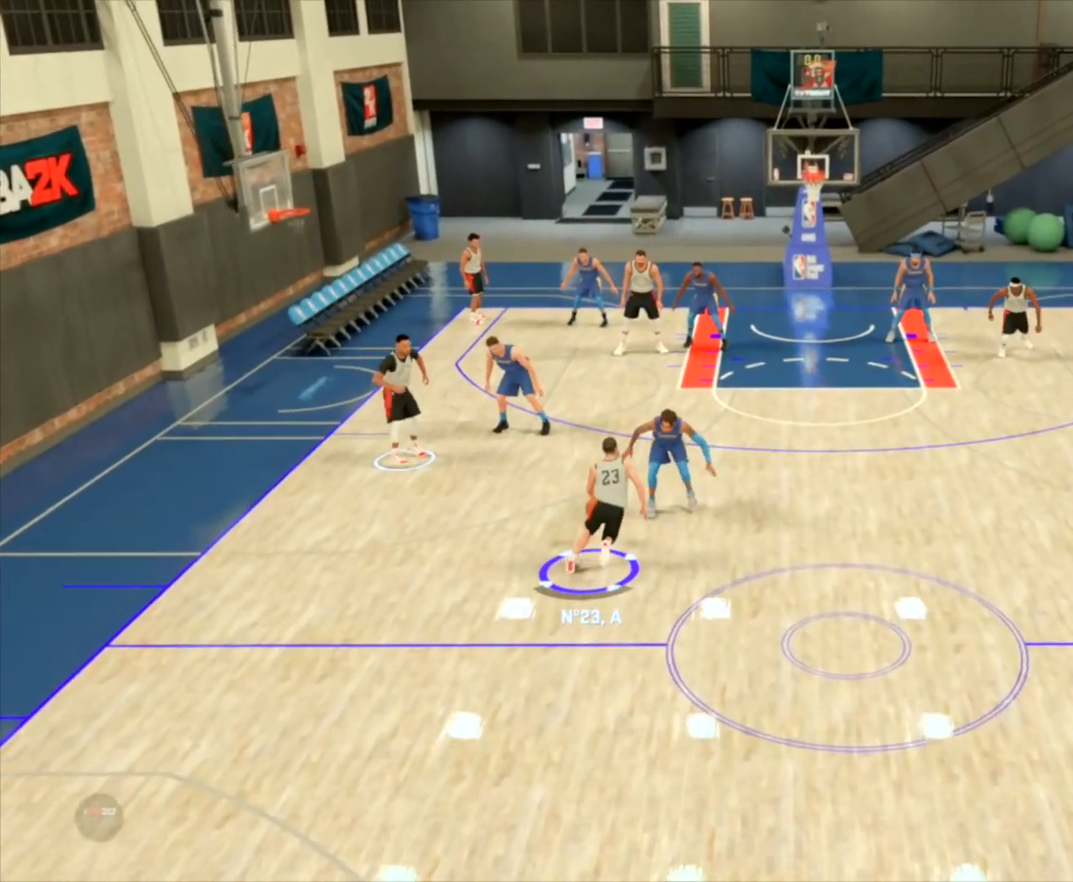
{"buttons": ["R2"], "left_stick": "up", "right_stick": "center", "events": [[33, "R2", "down"], [33, "left_stick", "up"]]}
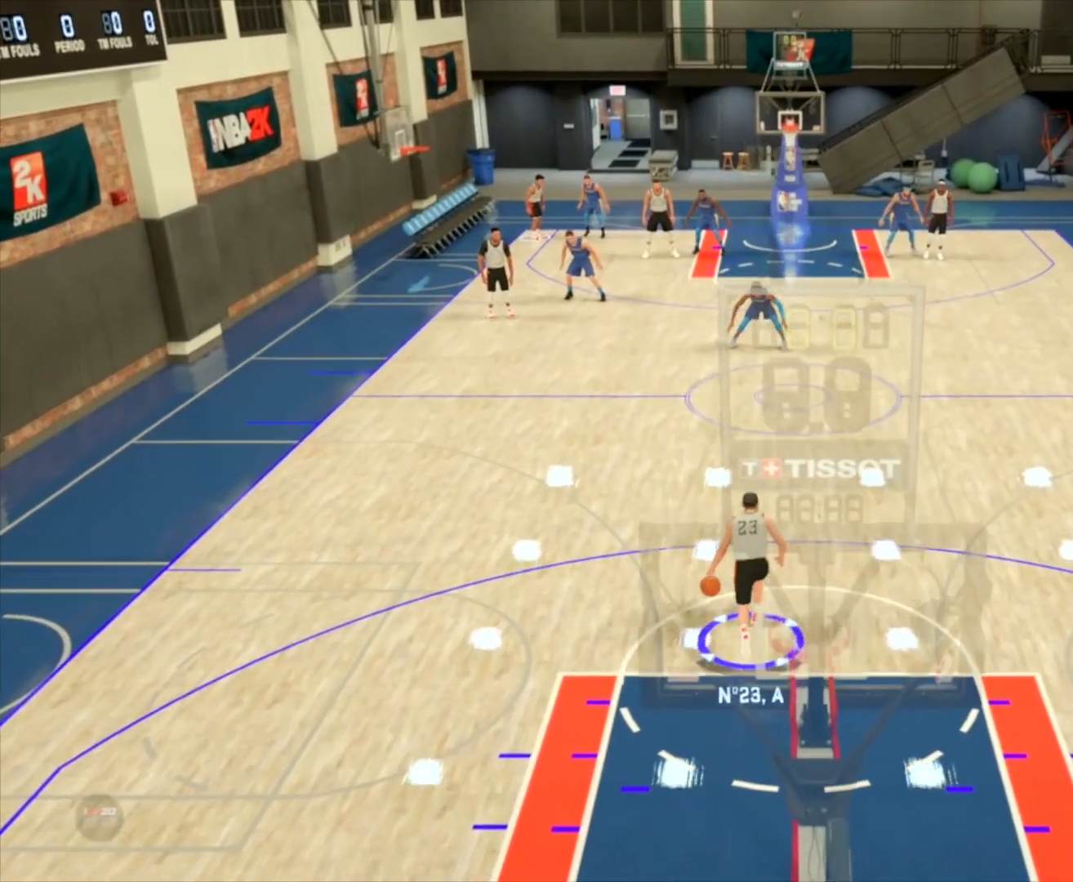
{"buttons": ["R2"], "left_stick": "up", "right_stick": "center", "events": []}
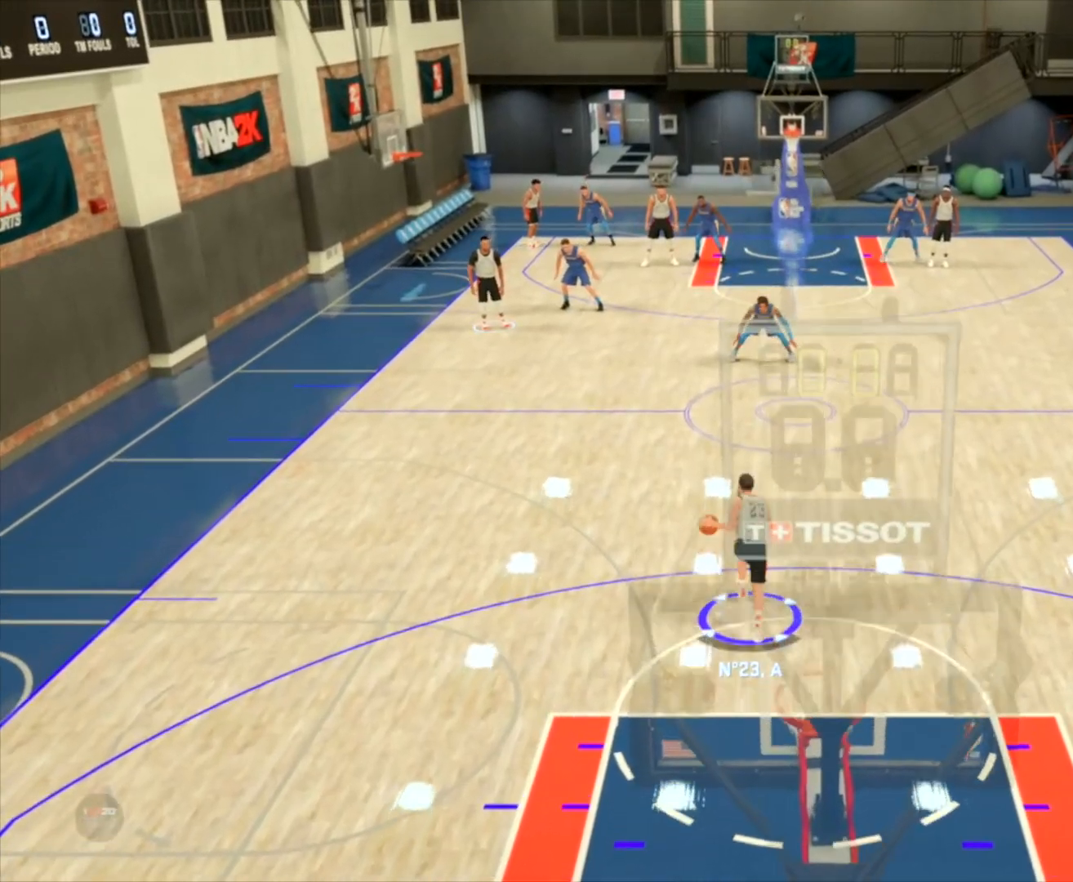
{"buttons": ["R2"], "left_stick": "up", "right_stick": "center", "events": []}
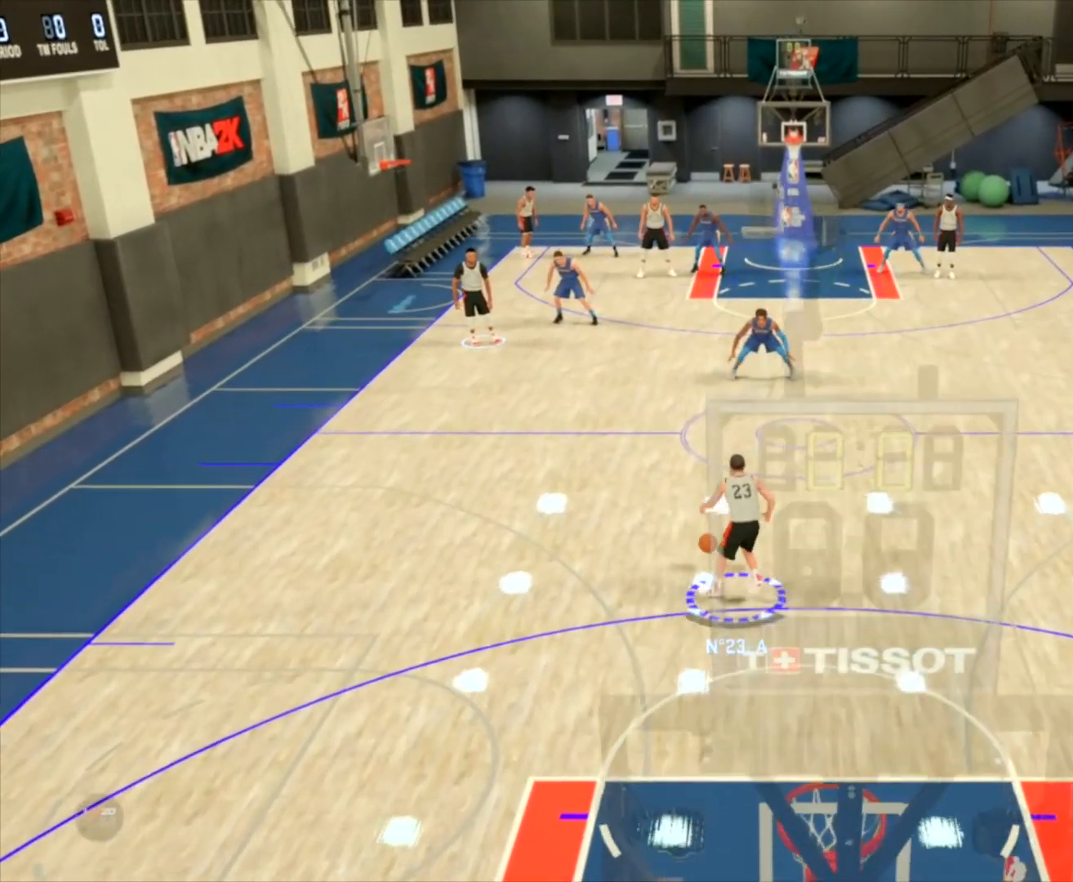
{"buttons": ["R2"], "left_stick": "up", "right_stick": "right", "events": [[201, "right_stick", "left"], [434, "right_stick", "center"], [501, "right_stick", "right"]]}
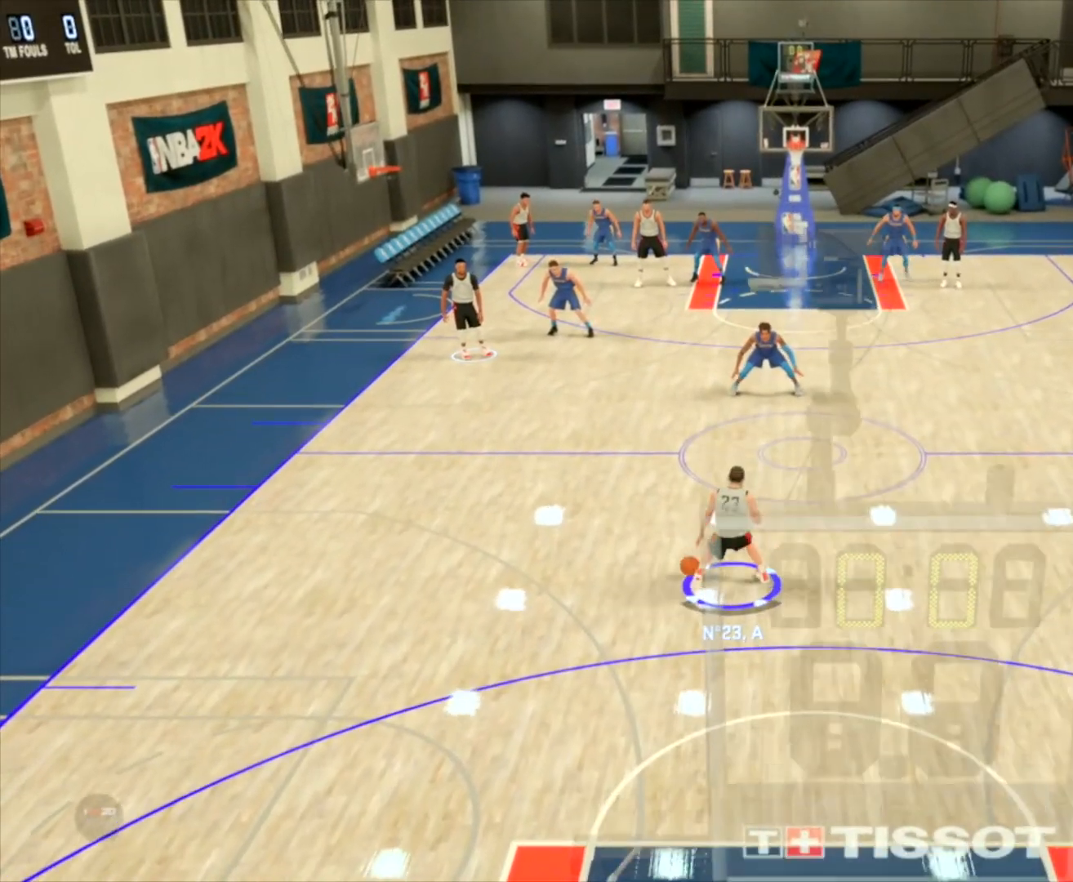
{"buttons": ["R2"], "left_stick": "up", "right_stick": "center", "events": [[267, "right_stick", "center"]]}
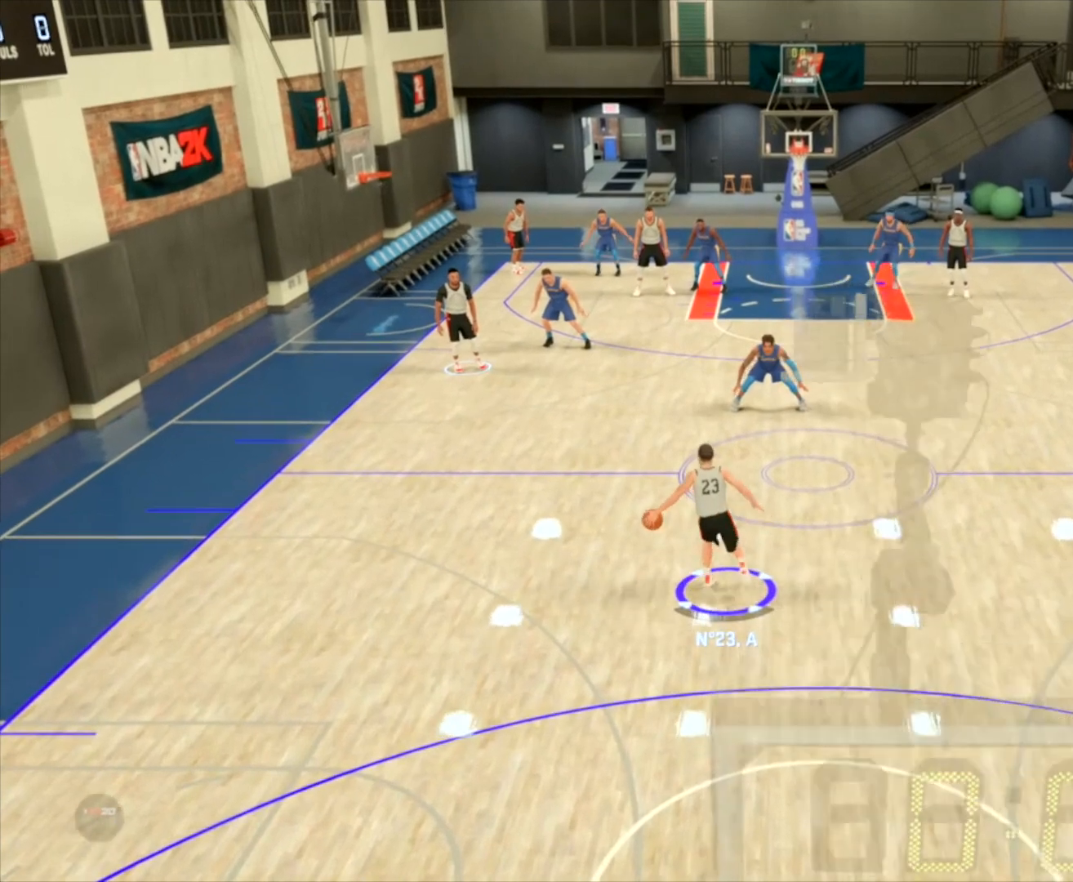
{"buttons": ["R2"], "left_stick": "up", "right_stick": "center", "events": []}
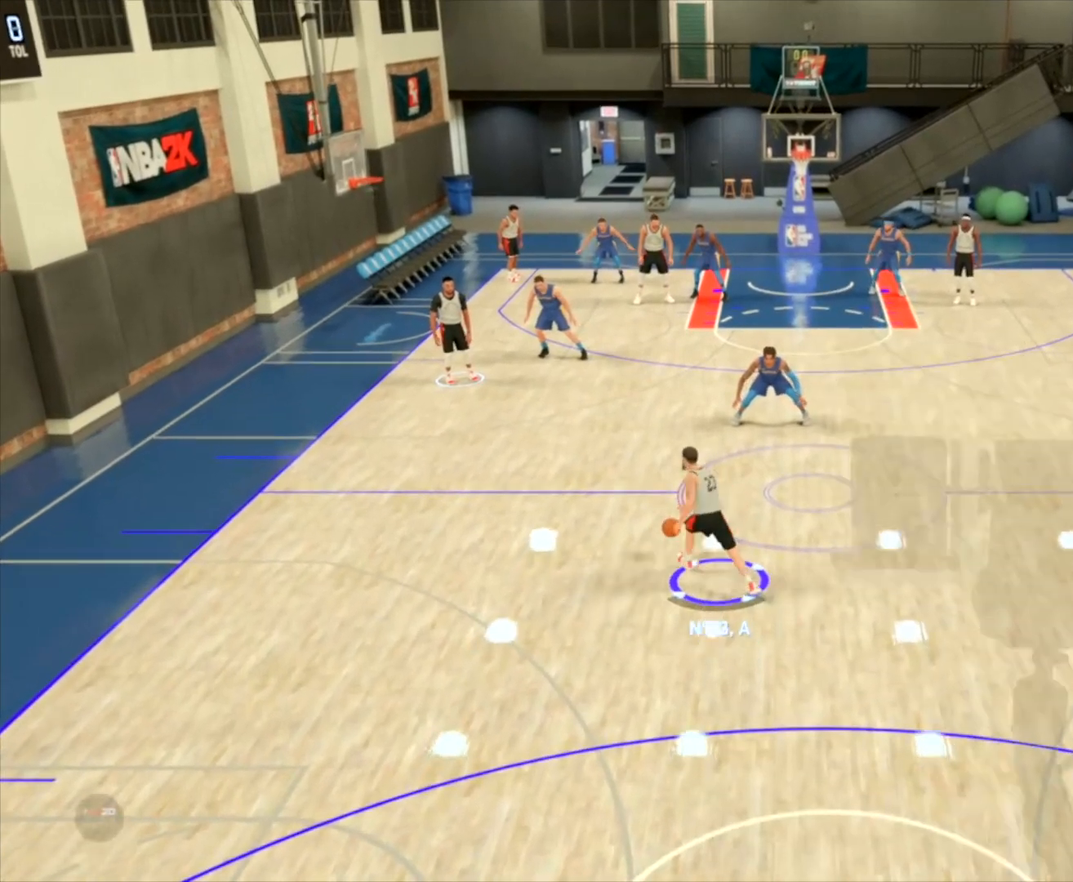
{"buttons": ["R2"], "left_stick": "up", "right_stick": "center", "events": []}
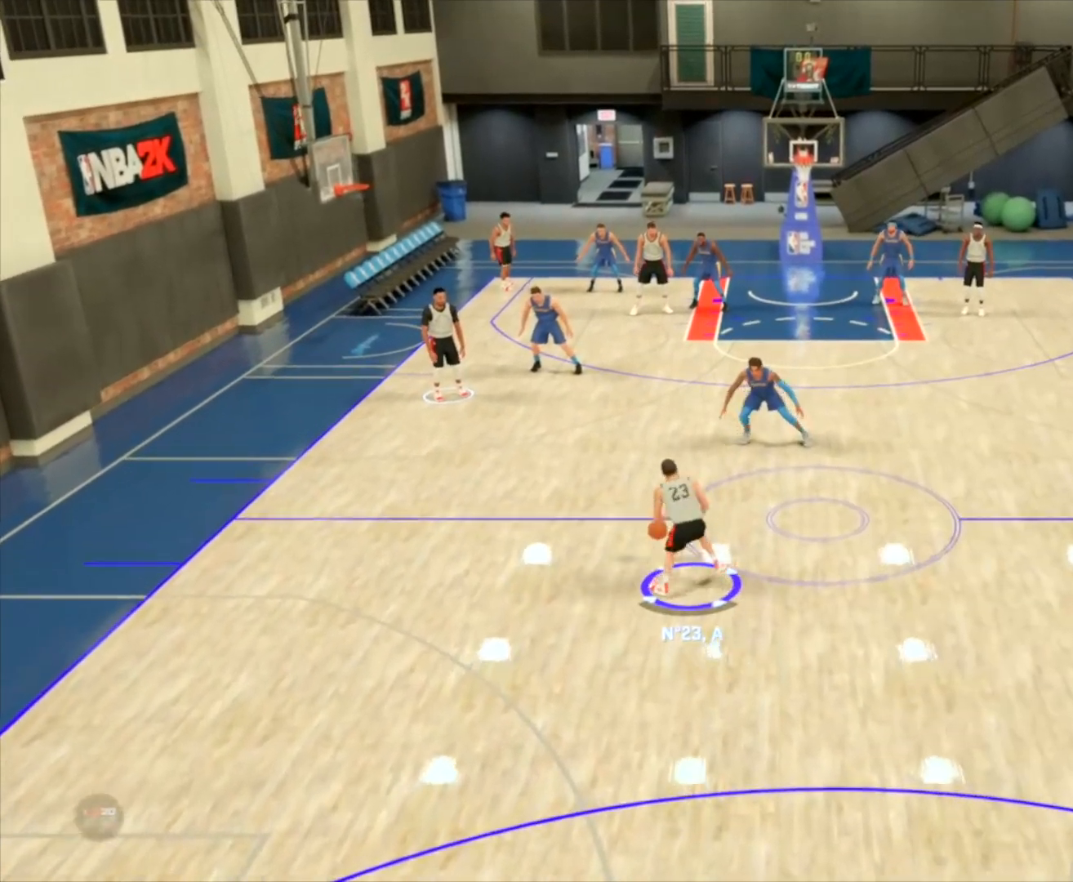
{"buttons": ["R2"], "left_stick": "up", "right_stick": "center", "events": []}
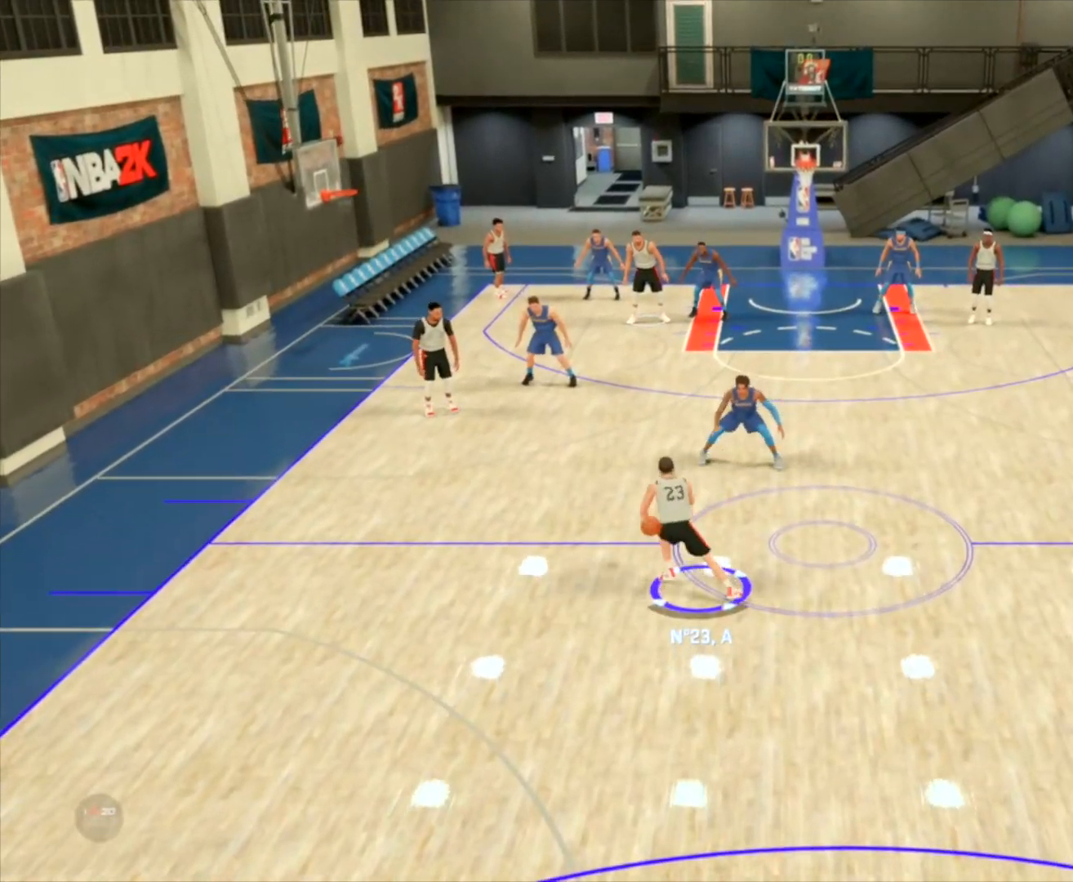
{"buttons": ["R2"], "left_stick": "up", "right_stick": "center", "events": []}
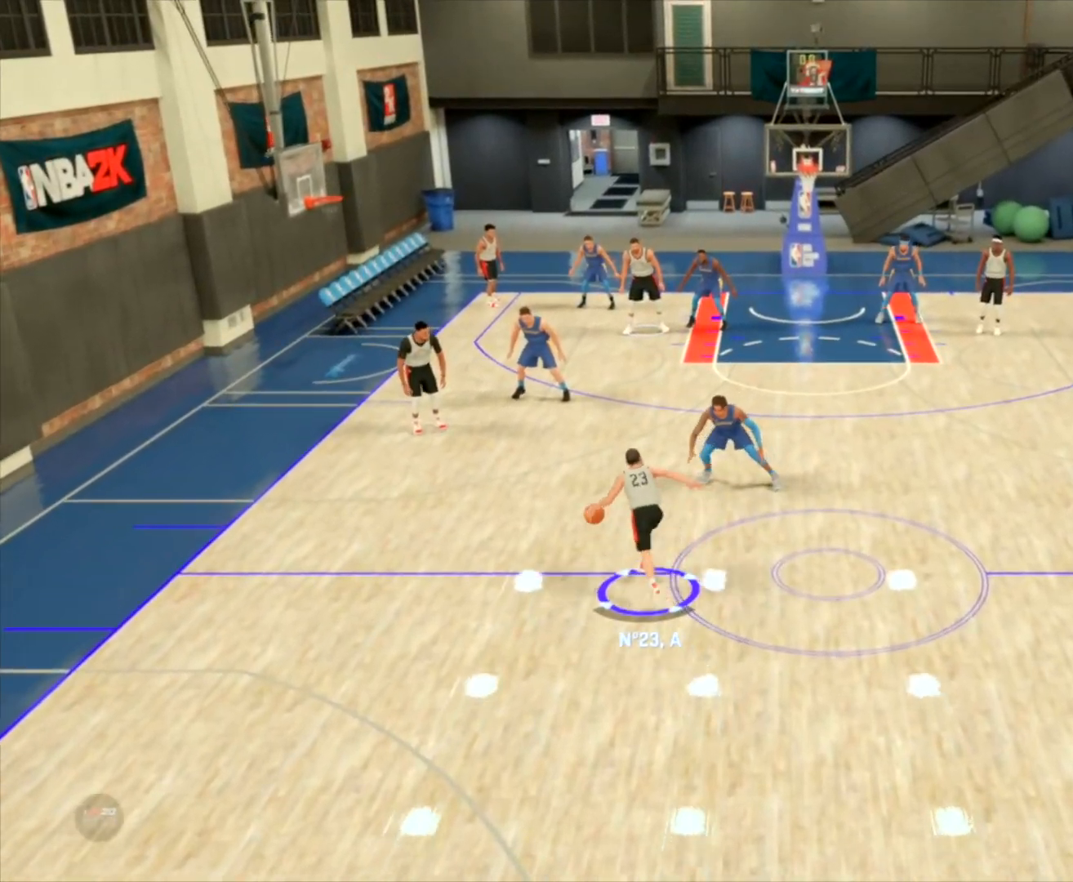
{"buttons": ["R2"], "left_stick": "up", "right_stick": "center", "events": []}